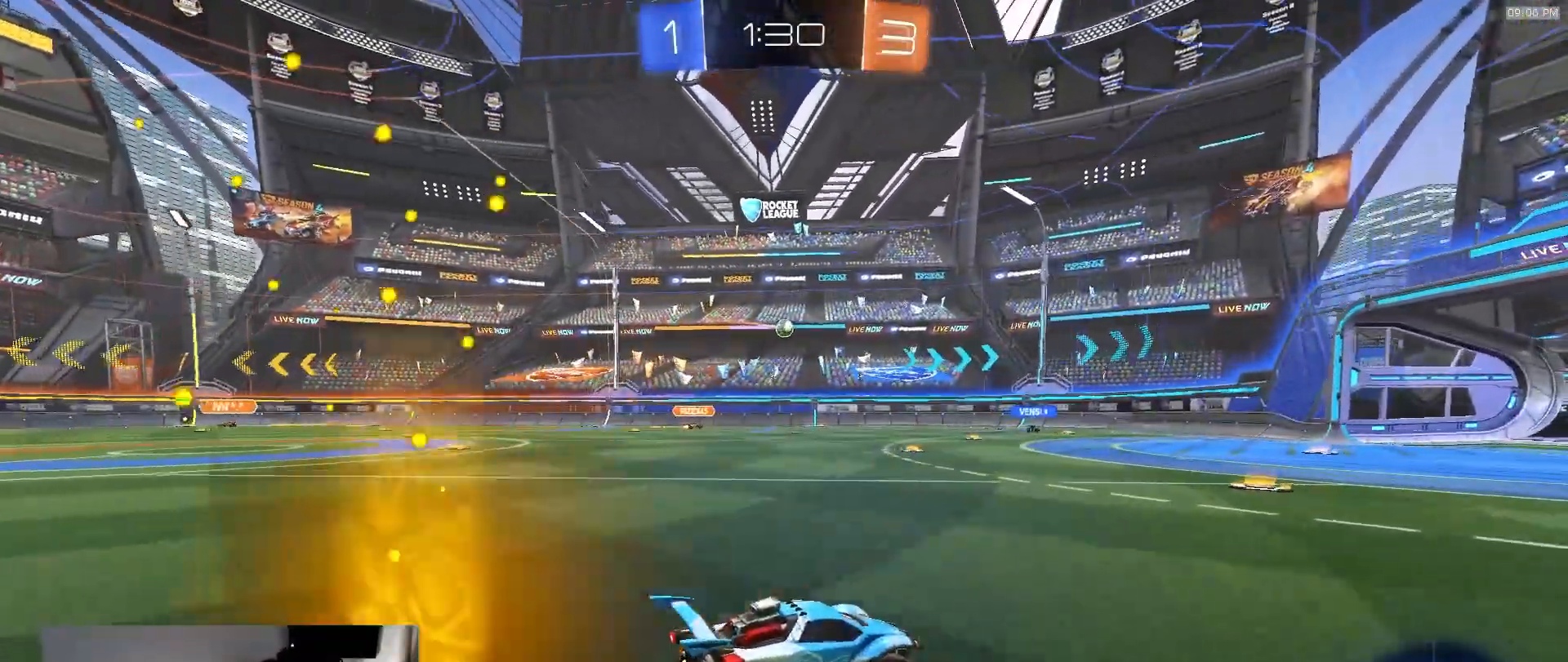
Gameplay with a controller (PlayStation layout); each line is a JSON object with the inputs held at the frame after it (dt_ms = milliseconds from this image to that frame). "events" lists button and stick changes between this image and that frame as [ms after this image, input, new state], when the widget could be followed in between. Not read: L3 R3 TOUCHPAD.
{"dt_ms": 500, "buttons": ["R2"], "left_stick": "center", "right_stick": "center", "events": [[167, "left_stick", "left"], [333, "left_stick", "center"]]}
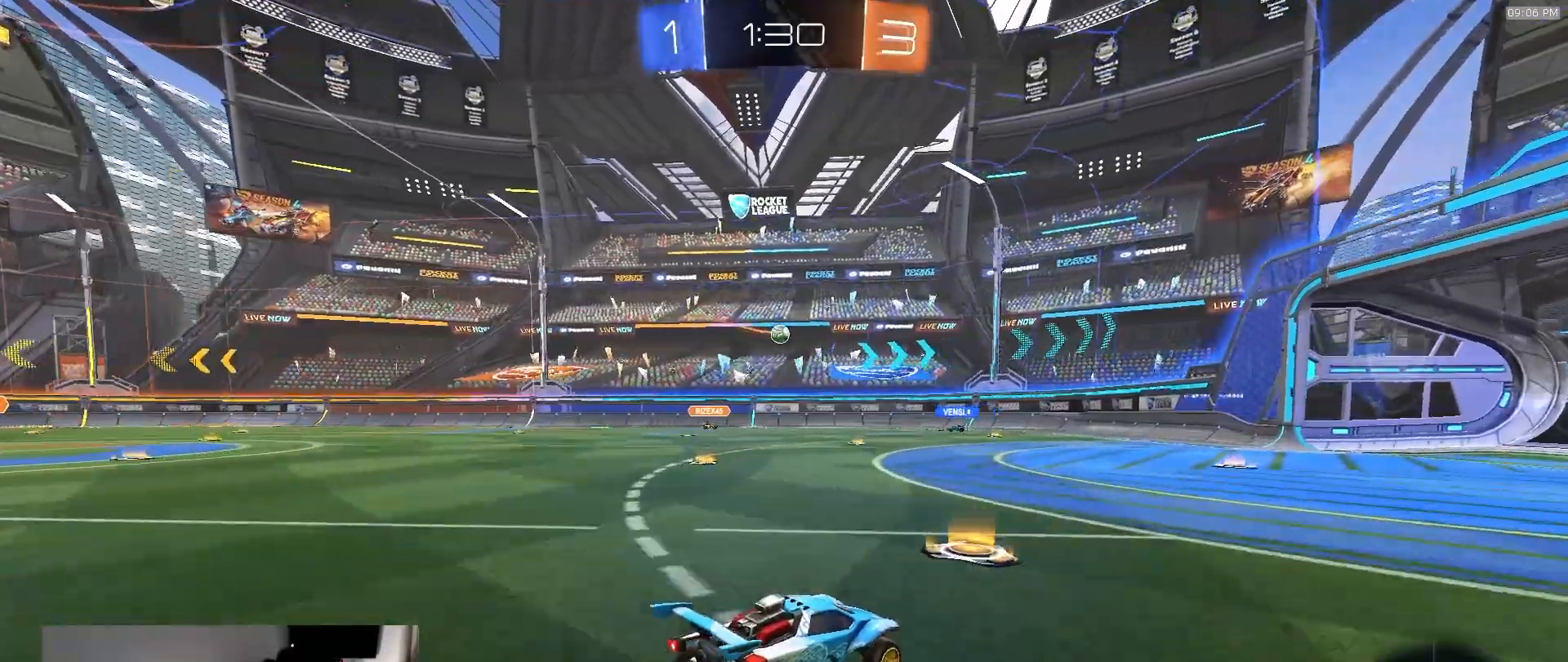
{"dt_ms": 500, "buttons": ["L1", "R2"], "left_stick": "left", "right_stick": "center", "events": [[267, "left_stick", "left"], [500, "L1", "down"]]}
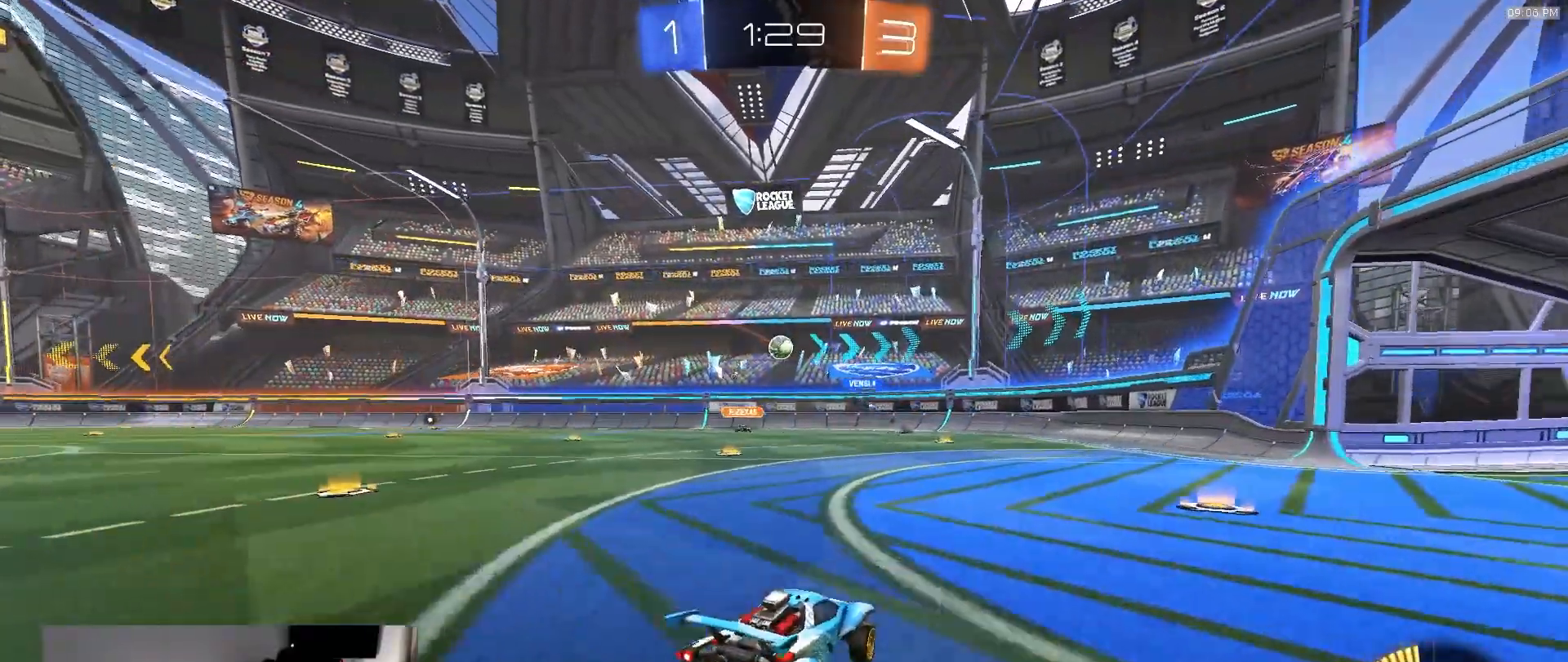
{"dt_ms": 1000, "buttons": ["R2"], "left_stick": "left", "right_stick": "center", "events": [[83, "L1", "up"], [250, "R1", "down"], [467, "R1", "up"], [533, "R1", "down"], [617, "left_stick", "center"], [733, "left_stick", "right"], [883, "left_stick", "center"], [933, "R1", "up"], [967, "left_stick", "left"]]}
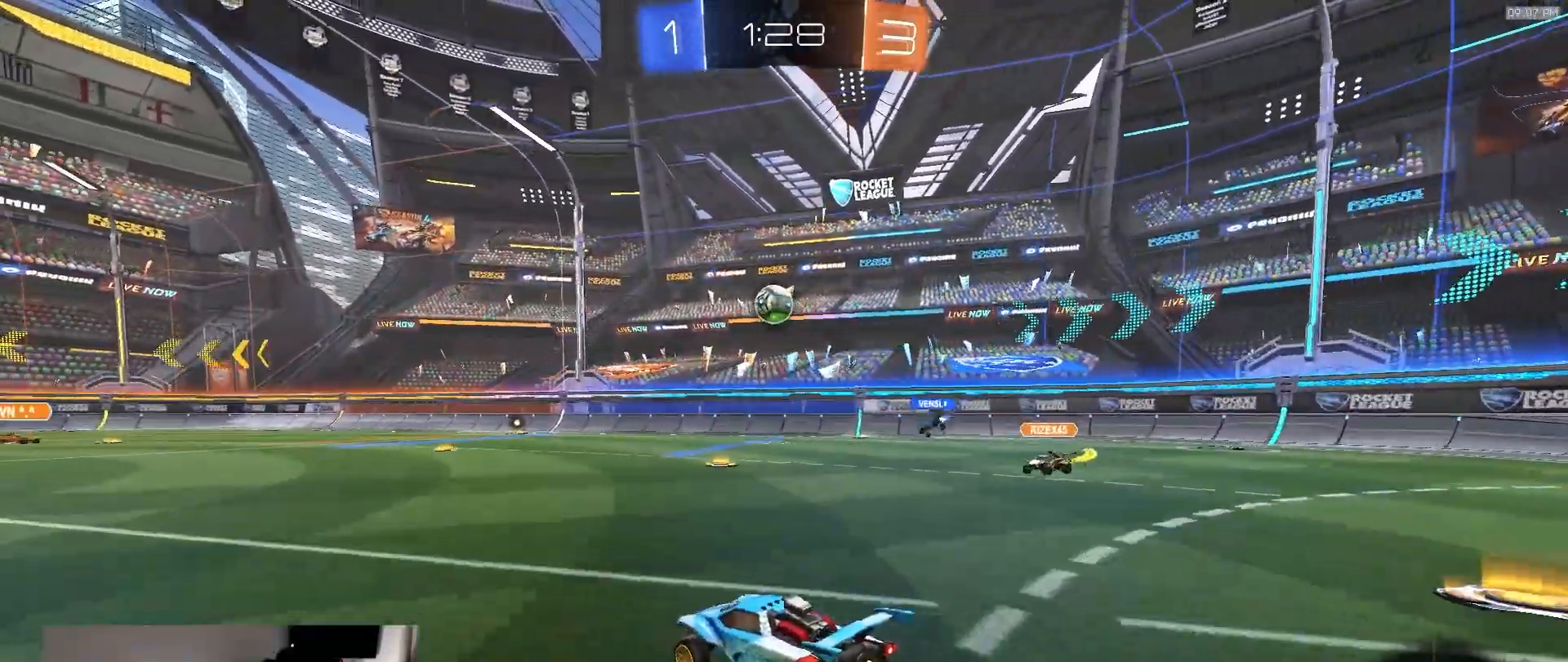
{"dt_ms": 500, "buttons": [], "left_stick": "left", "right_stick": "center", "events": [[200, "R2", "up"]]}
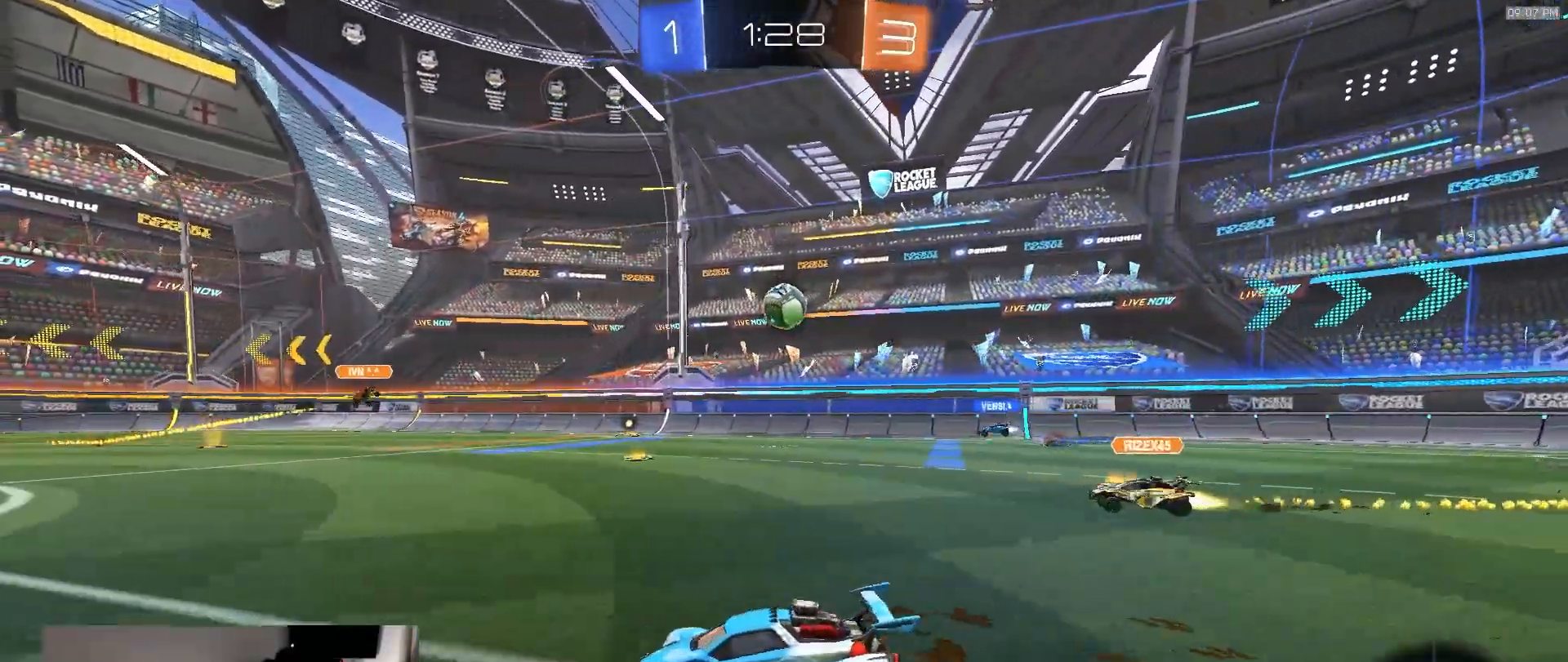
{"dt_ms": 500, "buttons": ["R2"], "left_stick": "left", "right_stick": "center", "events": [[67, "L1", "down"], [150, "R2", "down"], [183, "L1", "up"], [317, "L1", "down"], [350, "L1", "up"]]}
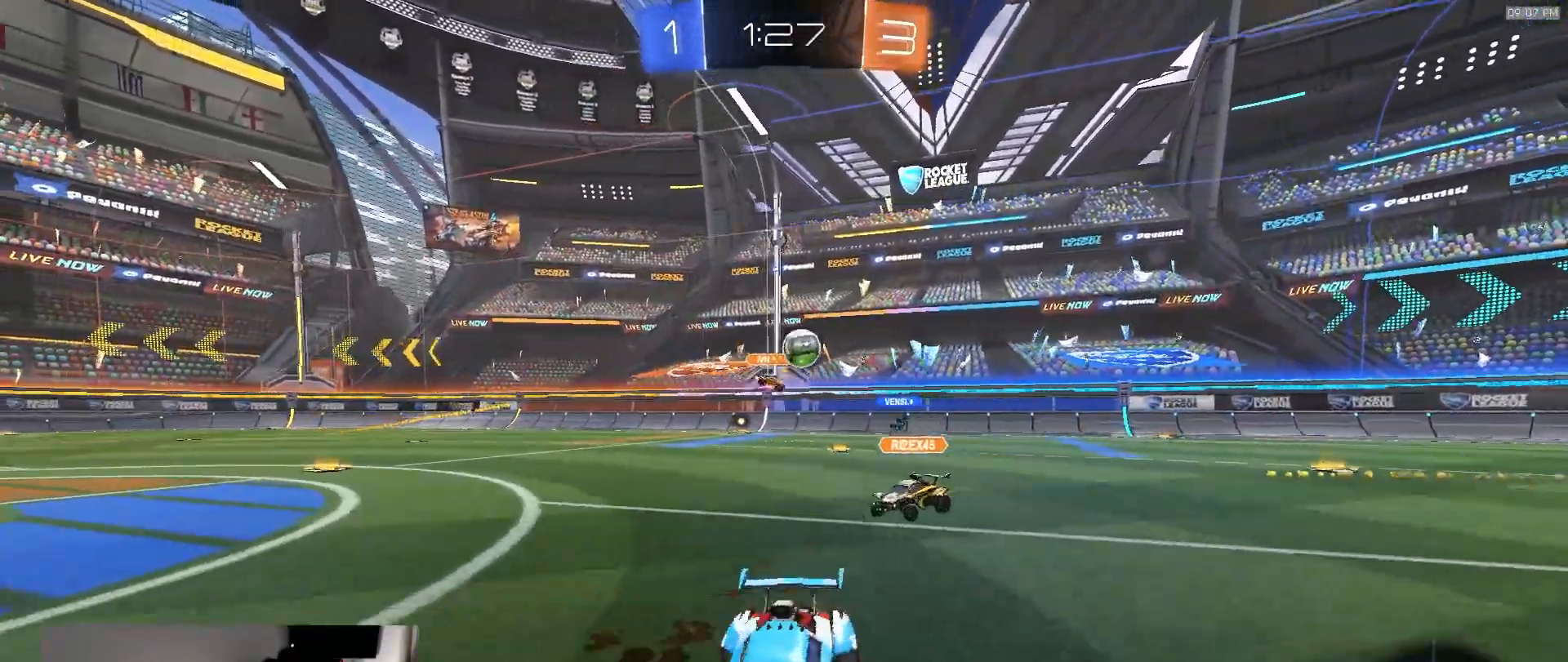
{"dt_ms": 500, "buttons": ["R1", "R2"], "left_stick": "center", "right_stick": "center", "events": [[67, "R1", "down"], [383, "left_stick", "center"]]}
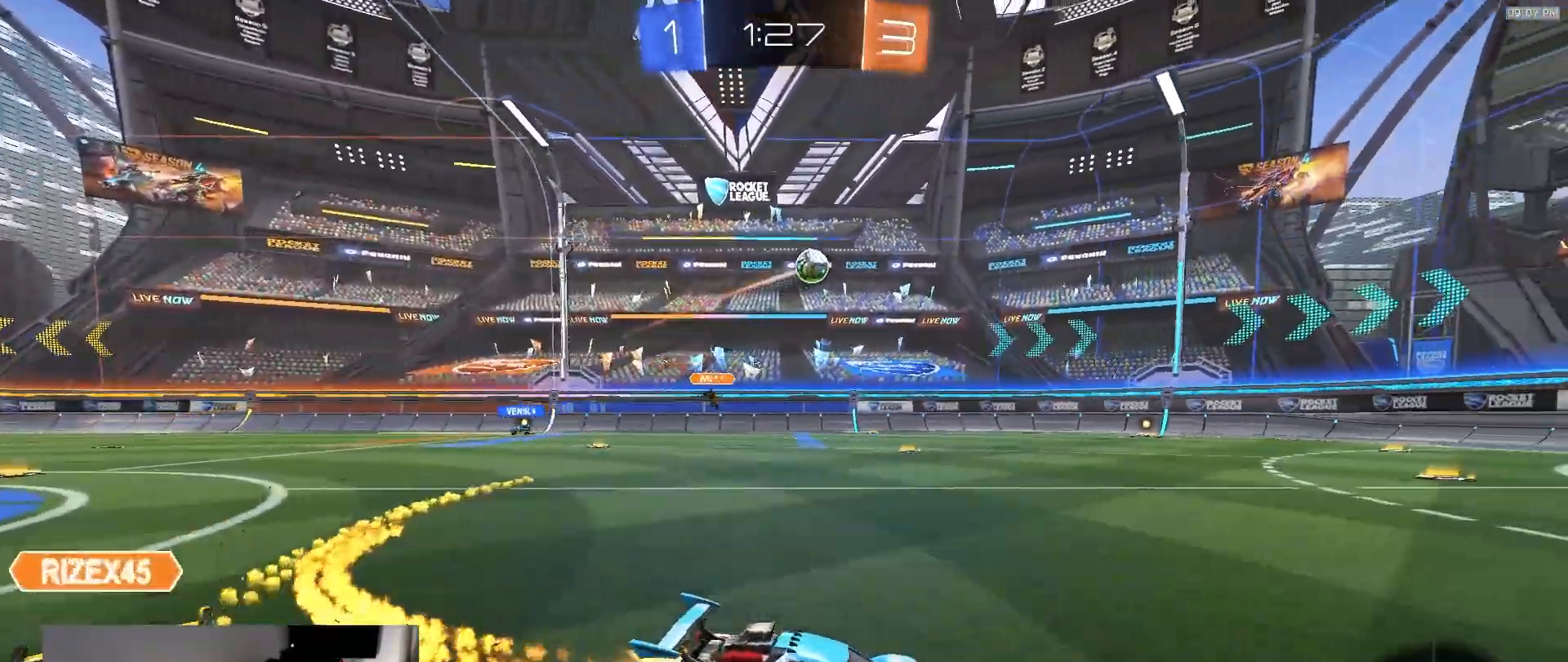
{"dt_ms": 500, "buttons": [], "left_stick": "left", "right_stick": "center", "events": [[300, "R1", "up"], [300, "left_stick", "left"], [500, "R2", "up"]]}
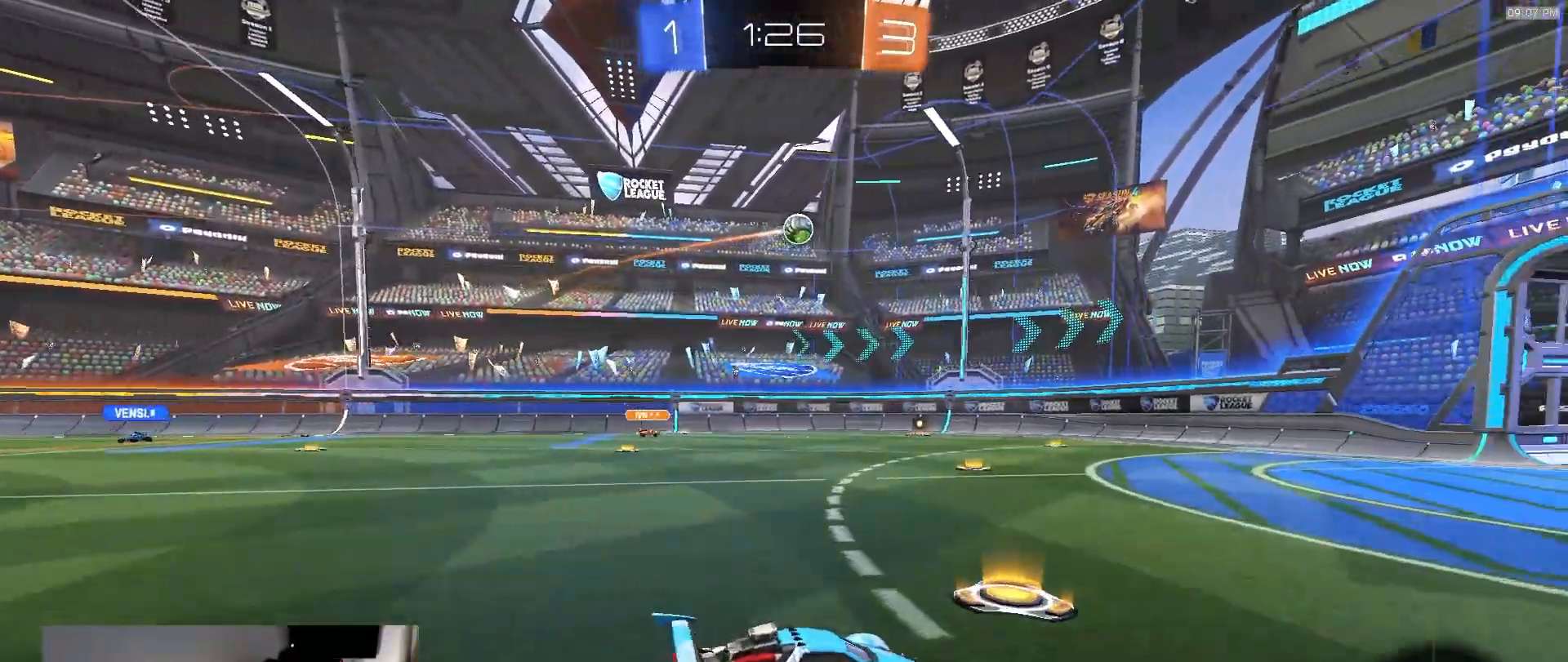
{"dt_ms": 500, "buttons": ["R2"], "left_stick": "center", "right_stick": "center", "events": [[83, "left_stick", "right"], [133, "R2", "down"], [267, "left_stick", "center"], [317, "left_stick", "left"], [383, "left_stick", "center"]]}
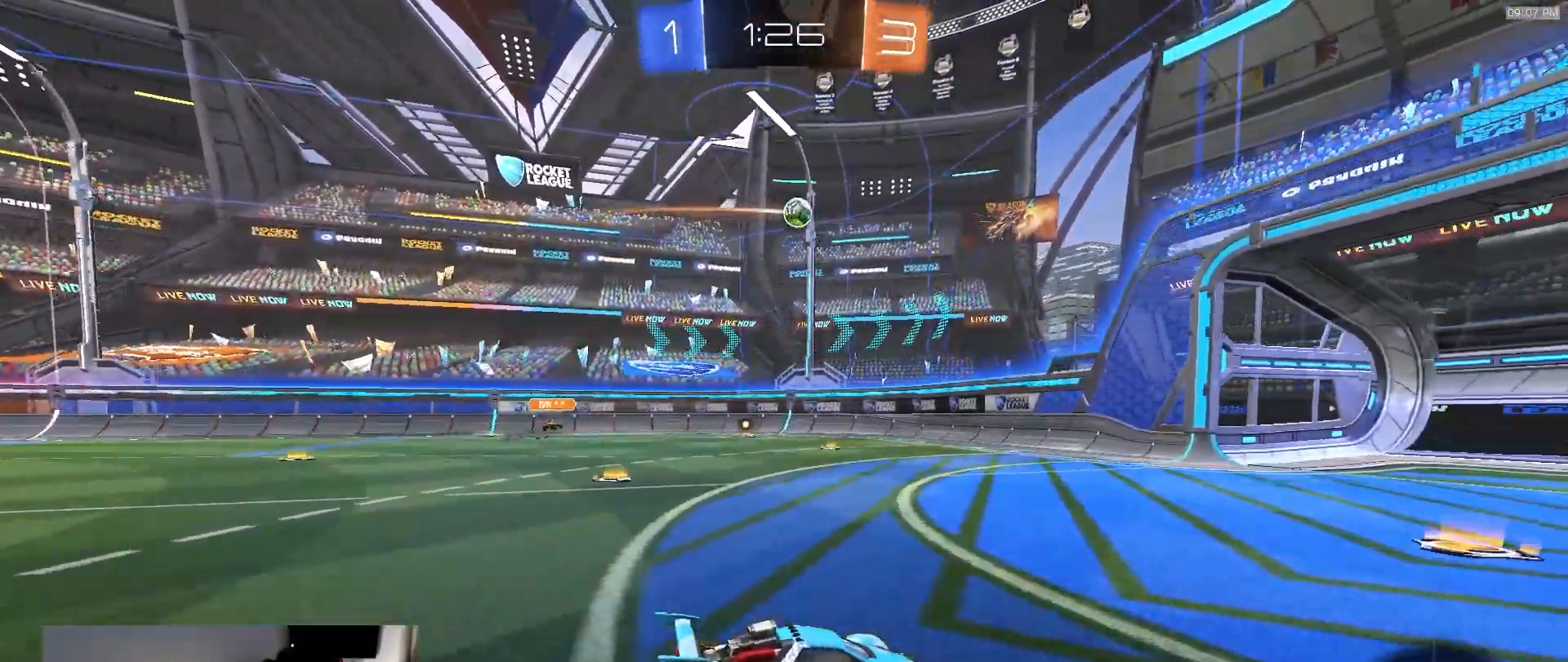
{"dt_ms": 500, "buttons": ["L2"], "left_stick": "center", "right_stick": "center", "events": [[83, "left_stick", "left"], [100, "L1", "down"], [250, "L1", "up"], [300, "left_stick", "right"], [350, "R2", "up"], [400, "left_stick", "left"], [467, "L2", "down"], [483, "left_stick", "center"]]}
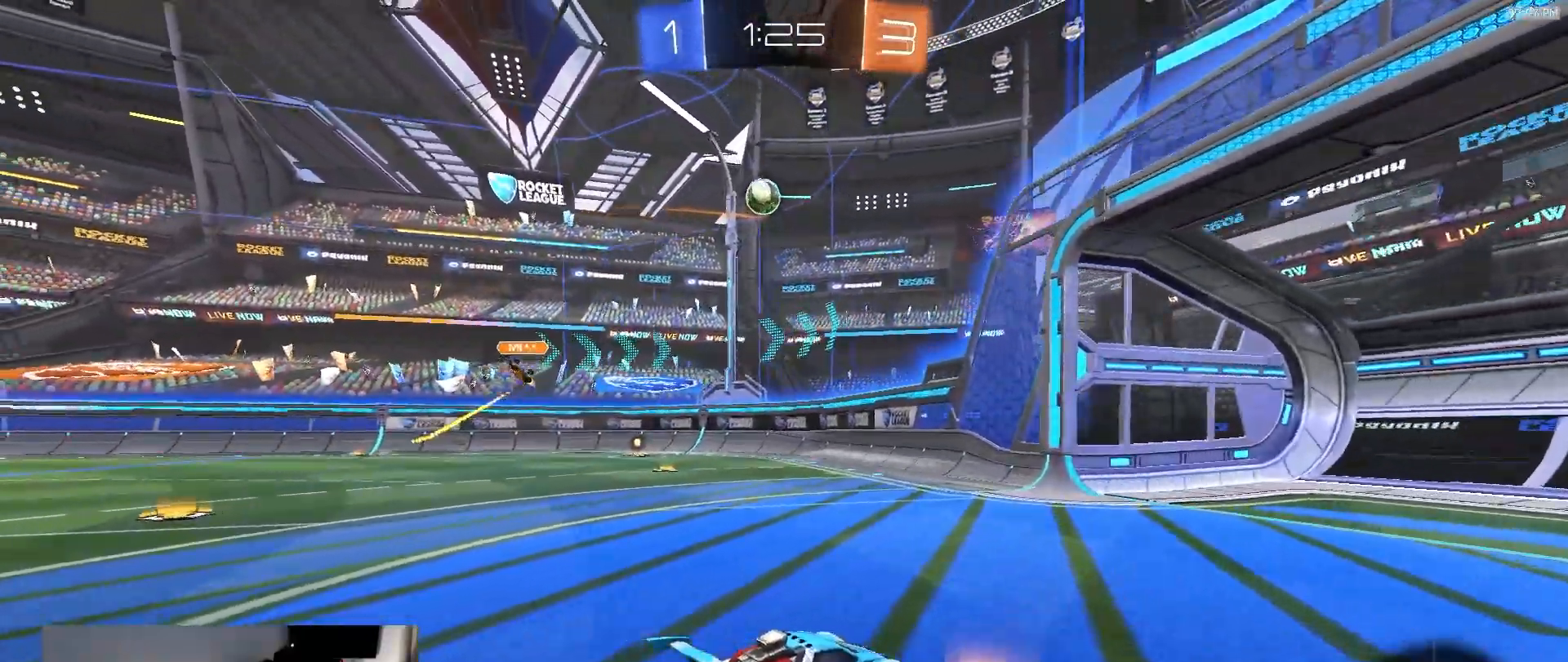
{"dt_ms": 500, "buttons": [], "left_stick": "down", "right_stick": "center", "events": [[33, "left_stick", "right"], [117, "left_stick", "left"], [217, "L2", "up"], [500, "left_stick", "down"]]}
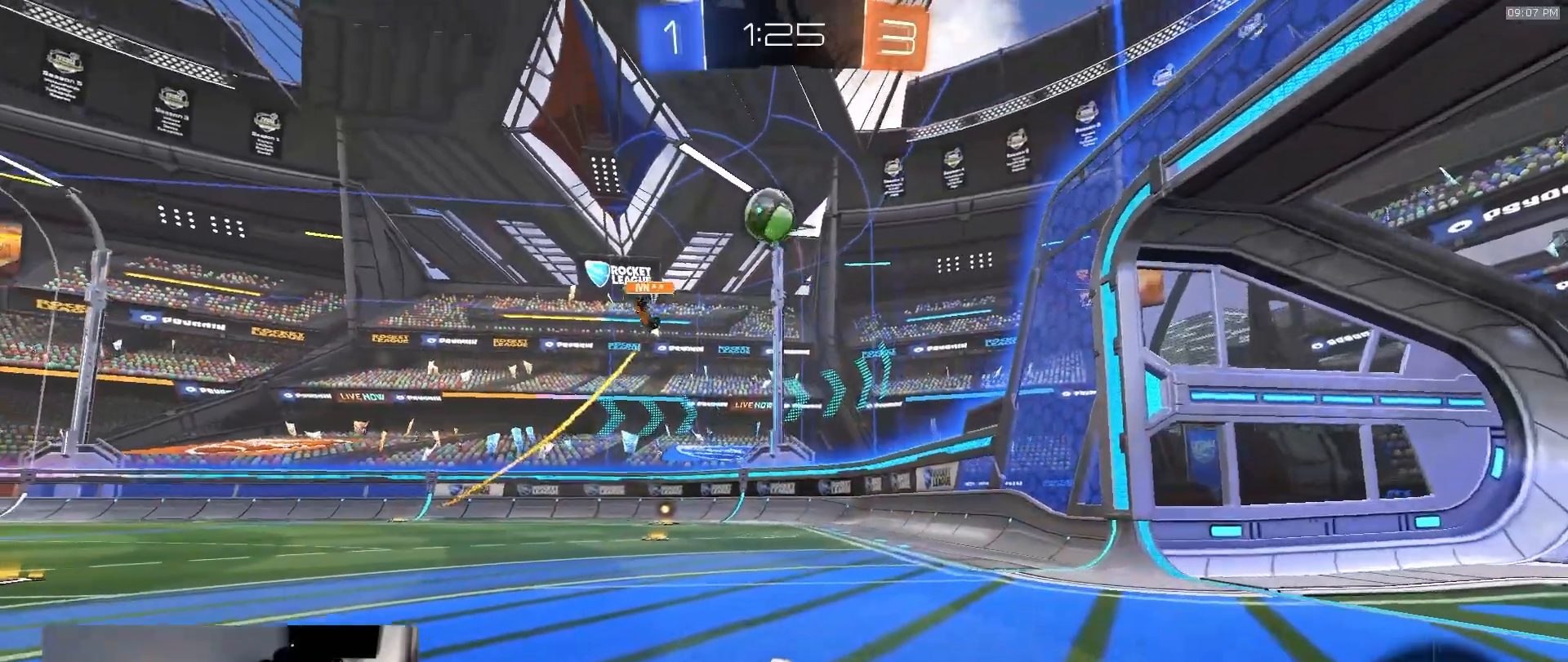
{"dt_ms": 500, "buttons": ["R2"], "left_stick": "down-right", "right_stick": "center", "events": [[17, "left_stick", "down-right"], [133, "R2", "down"]]}
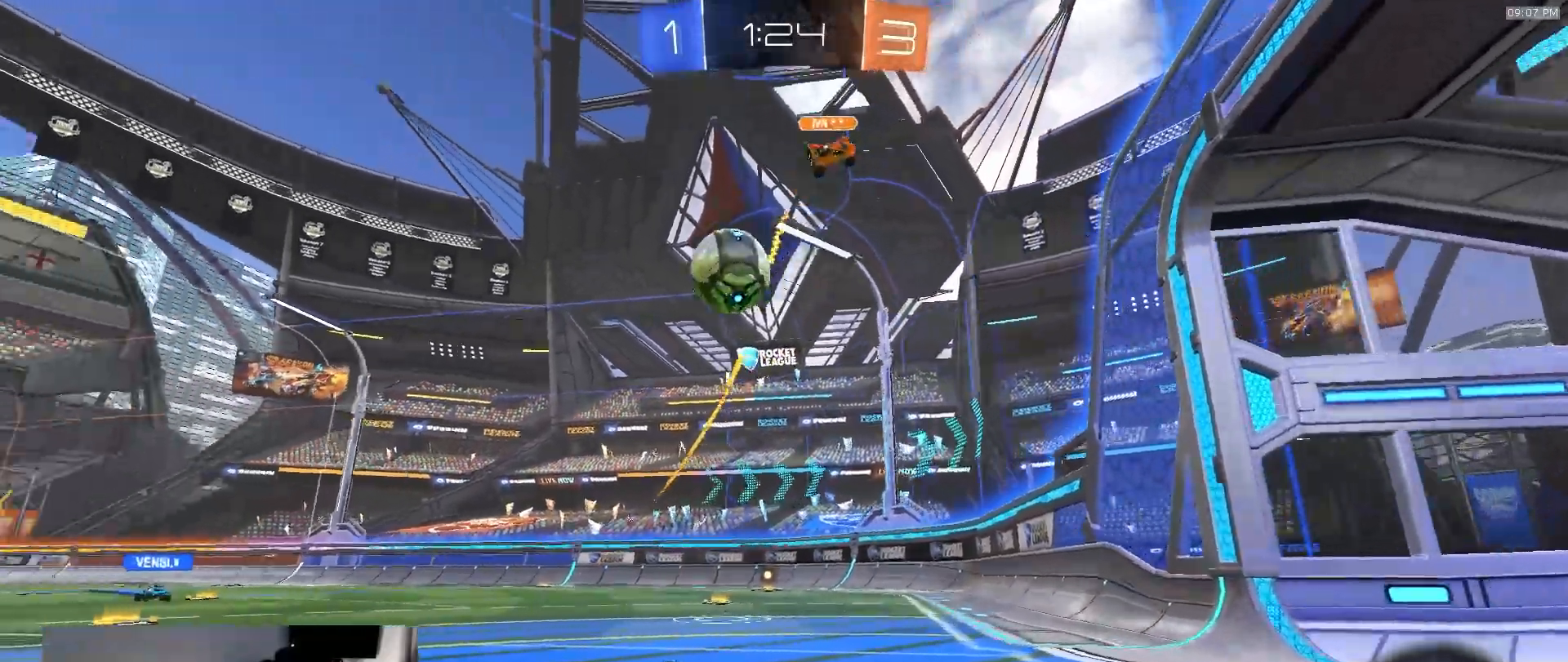
{"dt_ms": 500, "buttons": ["R2"], "left_stick": "down-right", "right_stick": "center", "events": [[50, "L1", "down"], [50, "R2", "up"], [233, "R2", "down"], [350, "L1", "up"]]}
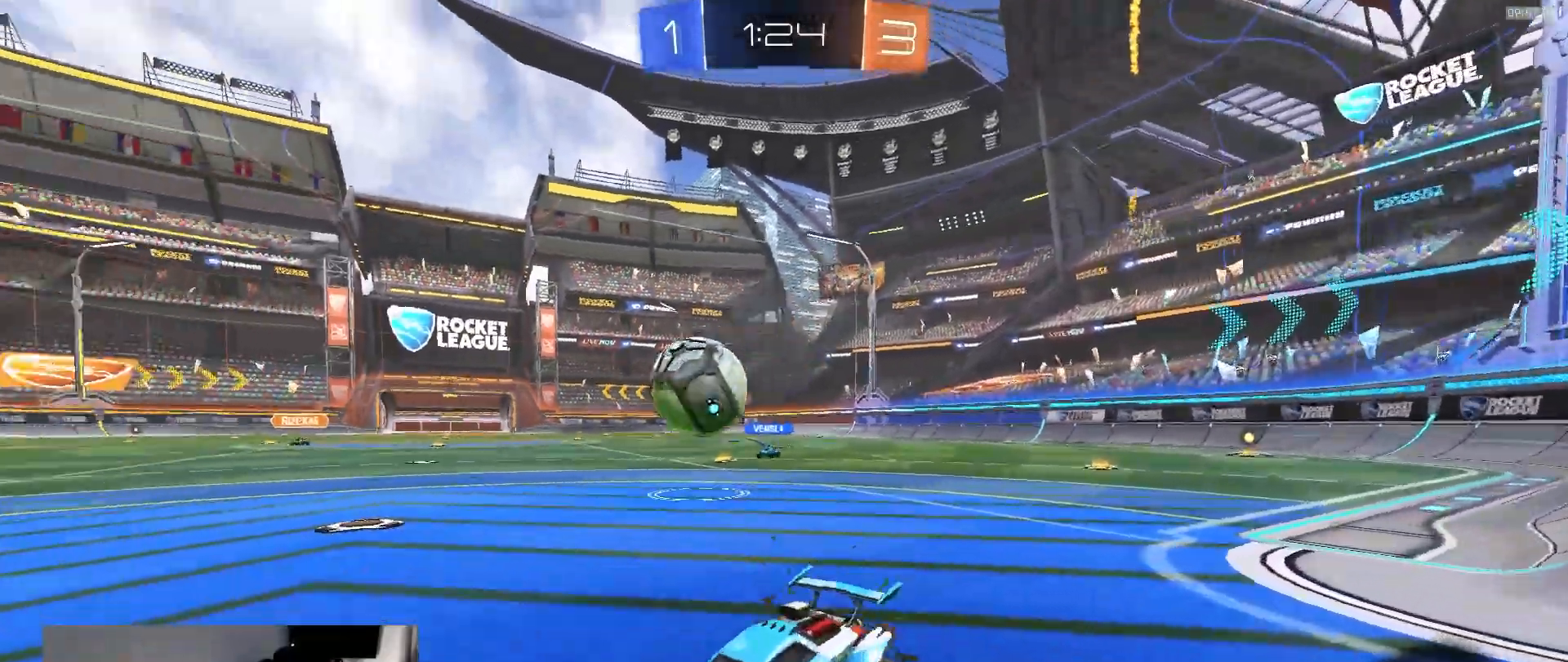
{"dt_ms": 500, "buttons": ["R2"], "left_stick": "center", "right_stick": "center", "events": [[367, "left_stick", "down-left"], [500, "left_stick", "center"]]}
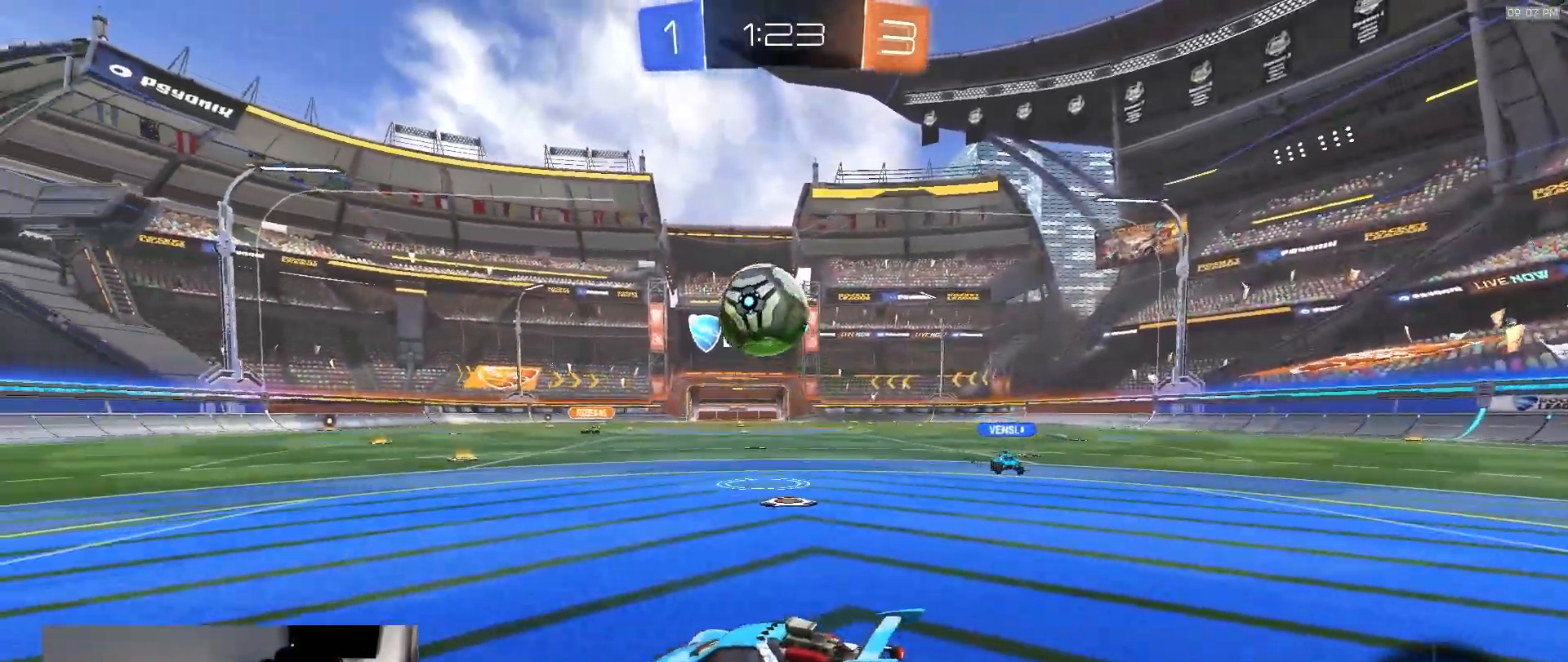
{"dt_ms": 500, "buttons": ["R2"], "left_stick": "right", "right_stick": "center", "events": [[217, "left_stick", "down-left"], [300, "left_stick", "center"], [483, "left_stick", "right"]]}
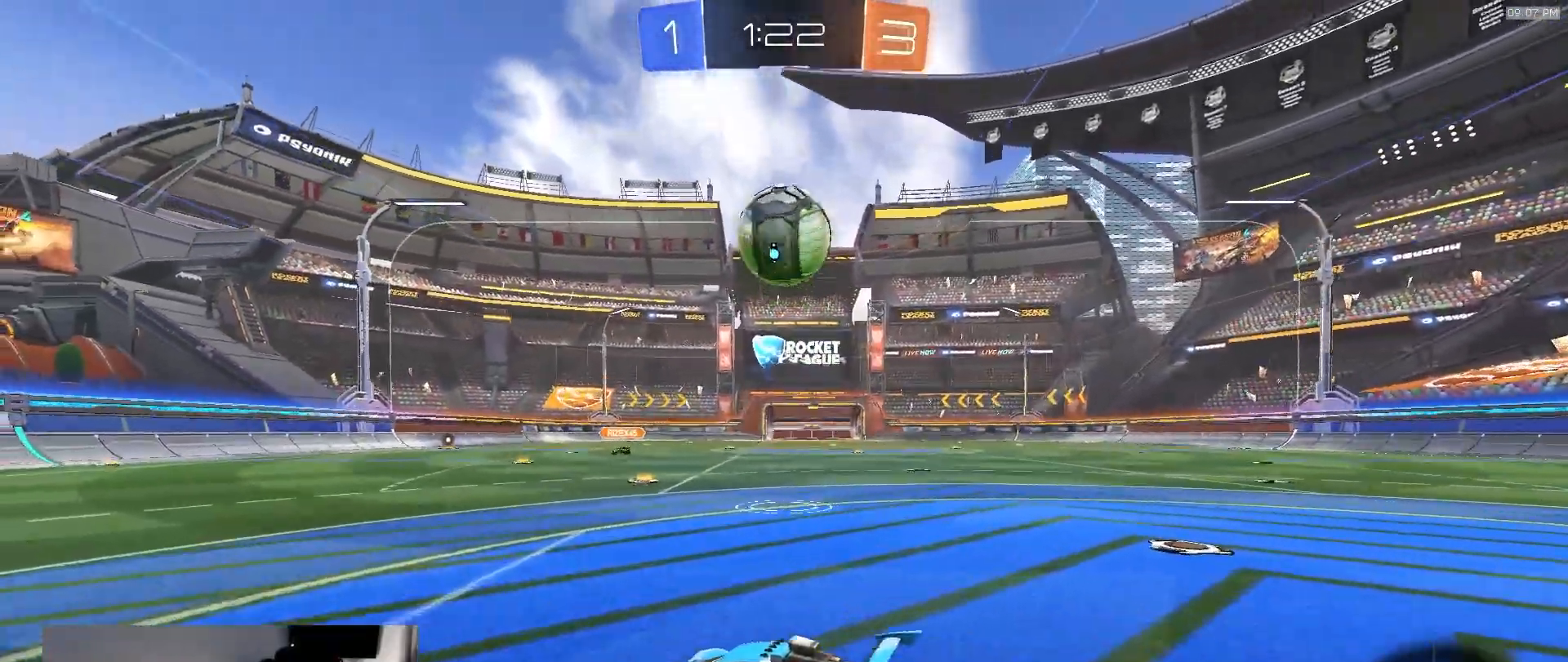
{"dt_ms": 500, "buttons": ["R2"], "left_stick": "right", "right_stick": "center", "events": [[83, "left_stick", "left"], [283, "left_stick", "center"], [417, "left_stick", "right"]]}
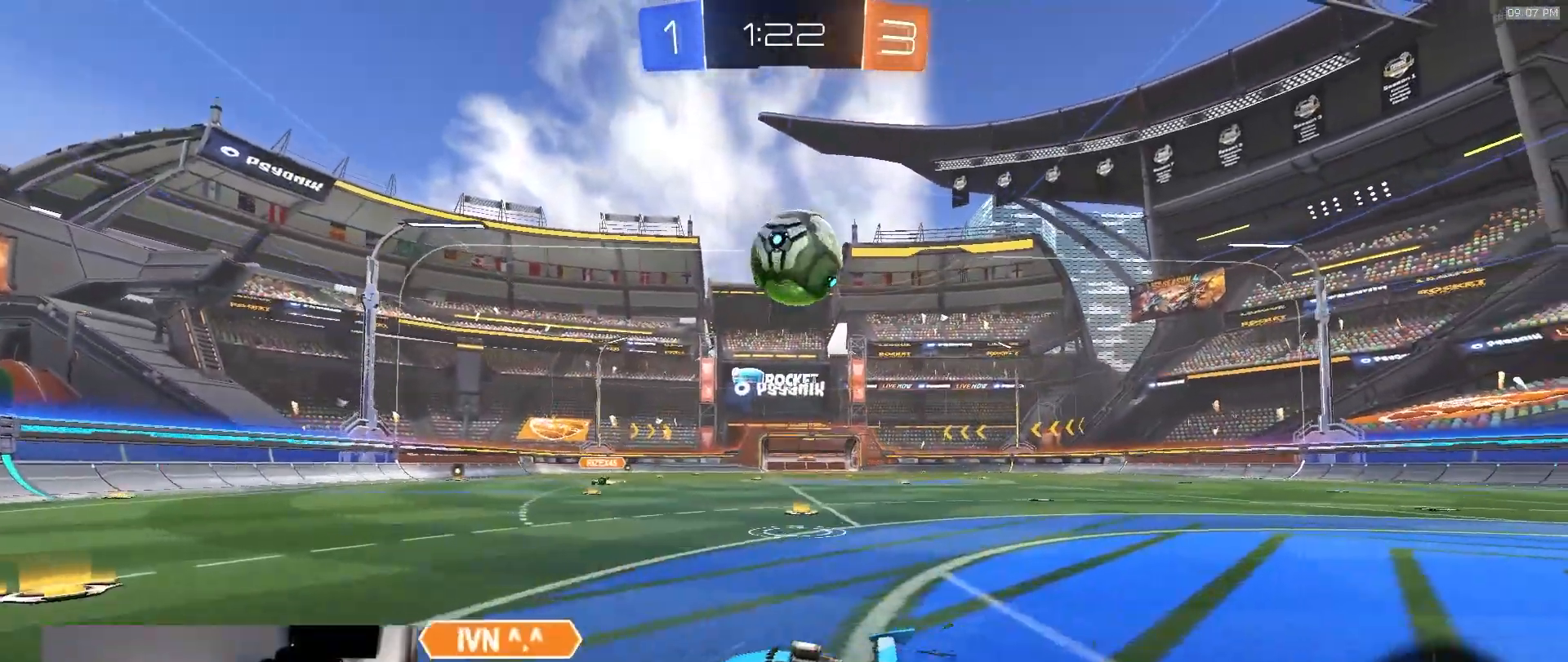
{"dt_ms": 500, "buttons": ["R2"], "left_stick": "center", "right_stick": "center", "events": [[150, "left_stick", "center"], [267, "R1", "down"], [300, "left_stick", "right"], [433, "R1", "up"], [433, "left_stick", "center"]]}
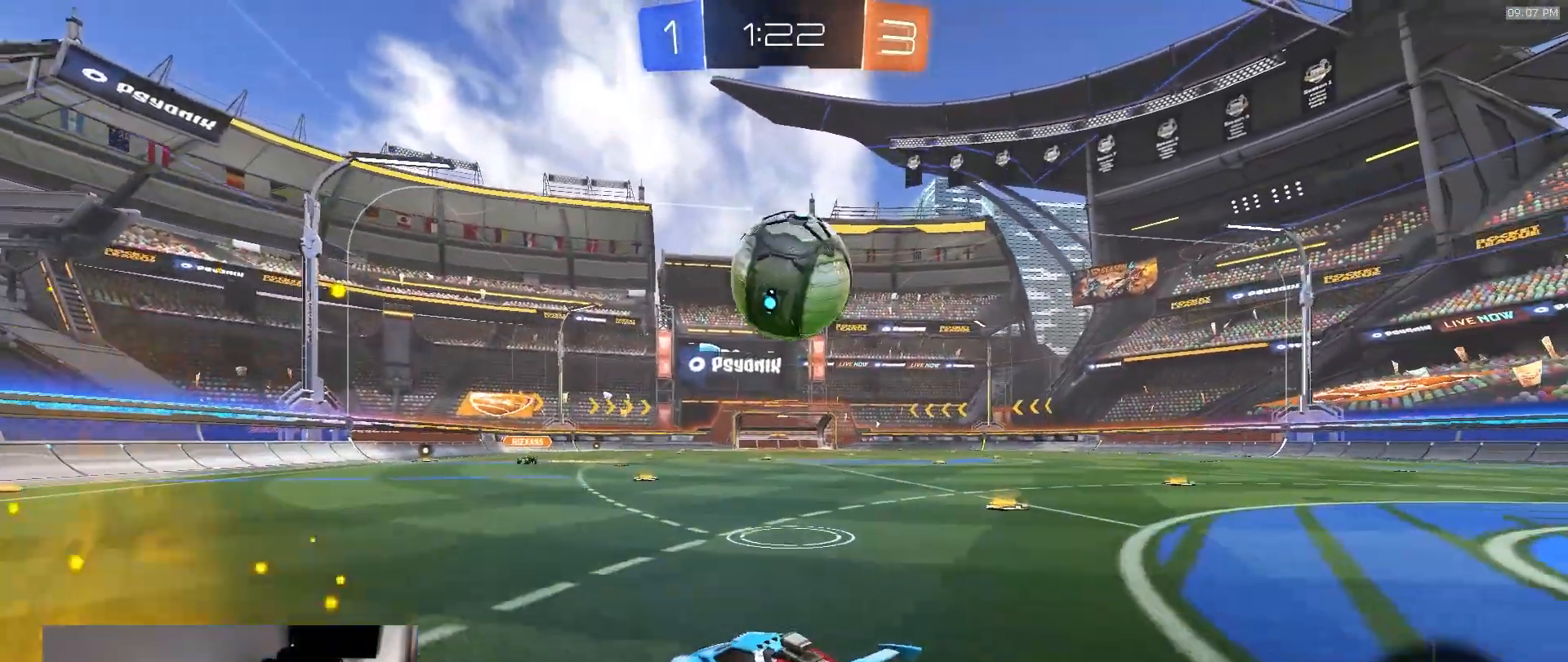
{"dt_ms": 500, "buttons": ["R1", "R2"], "left_stick": "right", "right_stick": "center", "events": [[83, "R2", "up"], [133, "R2", "down"], [250, "TRIANGLE", "down"], [250, "left_stick", "down-left"], [400, "TRIANGLE", "up"], [400, "left_stick", "right"], [417, "R1", "down"]]}
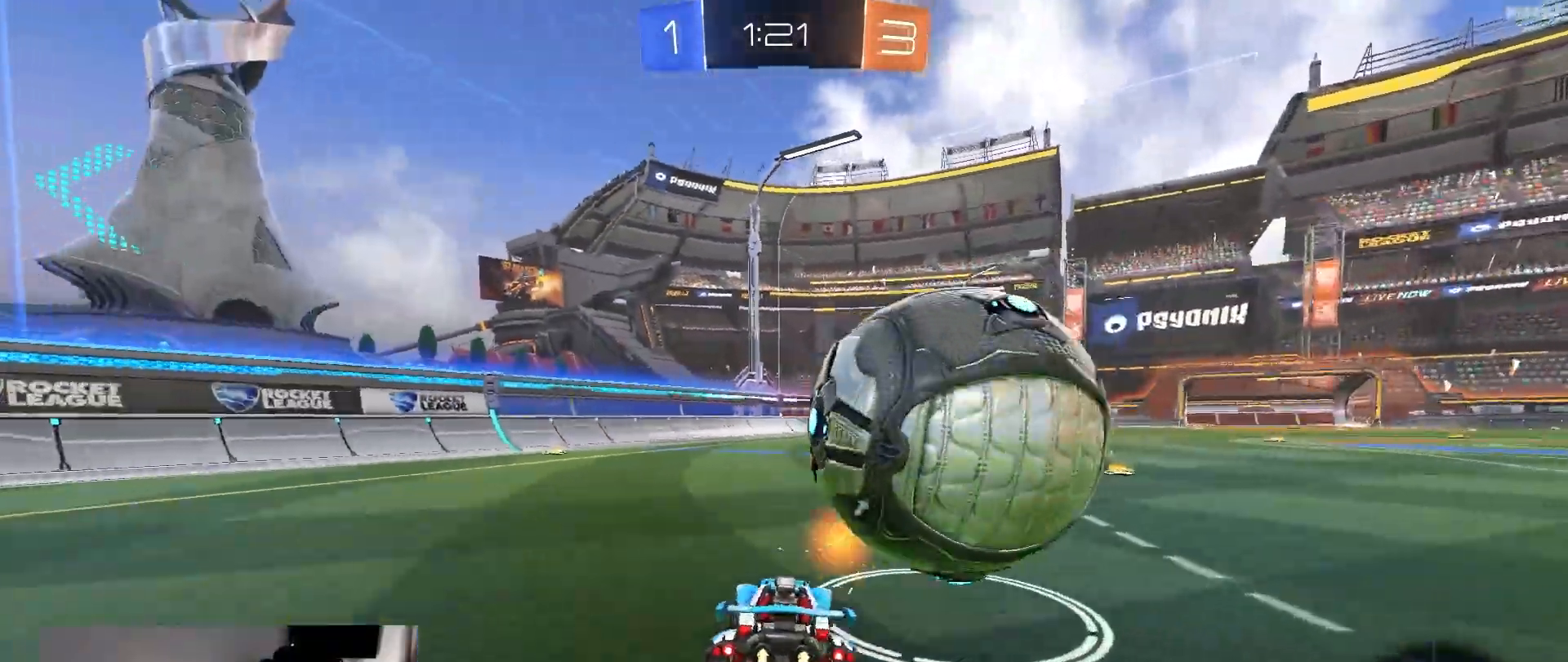
{"dt_ms": 500, "buttons": ["R2"], "left_stick": "right", "right_stick": "center", "events": [[183, "R1", "up"], [217, "R2", "up"], [217, "left_stick", "center"], [300, "left_stick", "right"], [383, "R2", "down"]]}
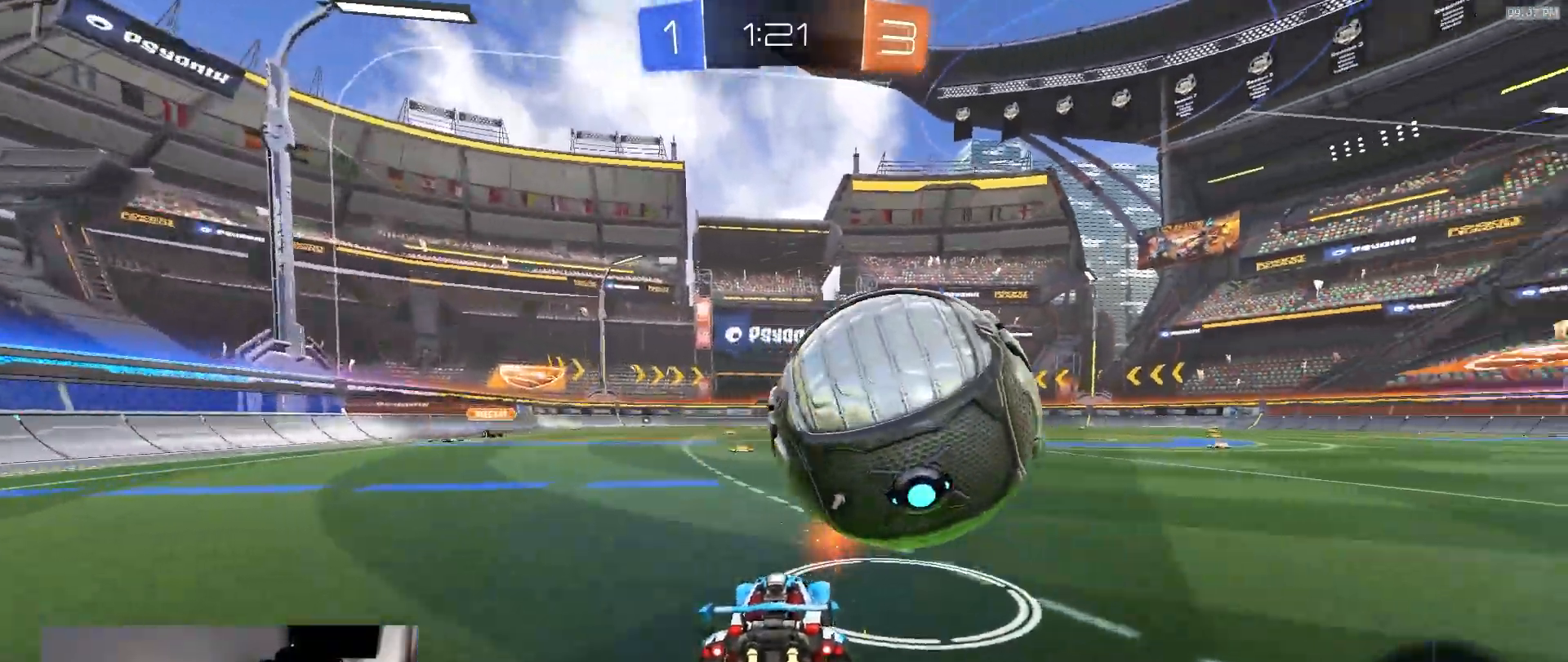
{"dt_ms": 500, "buttons": ["R1", "R2"], "left_stick": "center", "right_stick": "center", "events": [[33, "R1", "down"], [67, "left_stick", "center"], [167, "R1", "up"], [233, "R1", "down"], [250, "left_stick", "left"], [367, "left_stick", "center"]]}
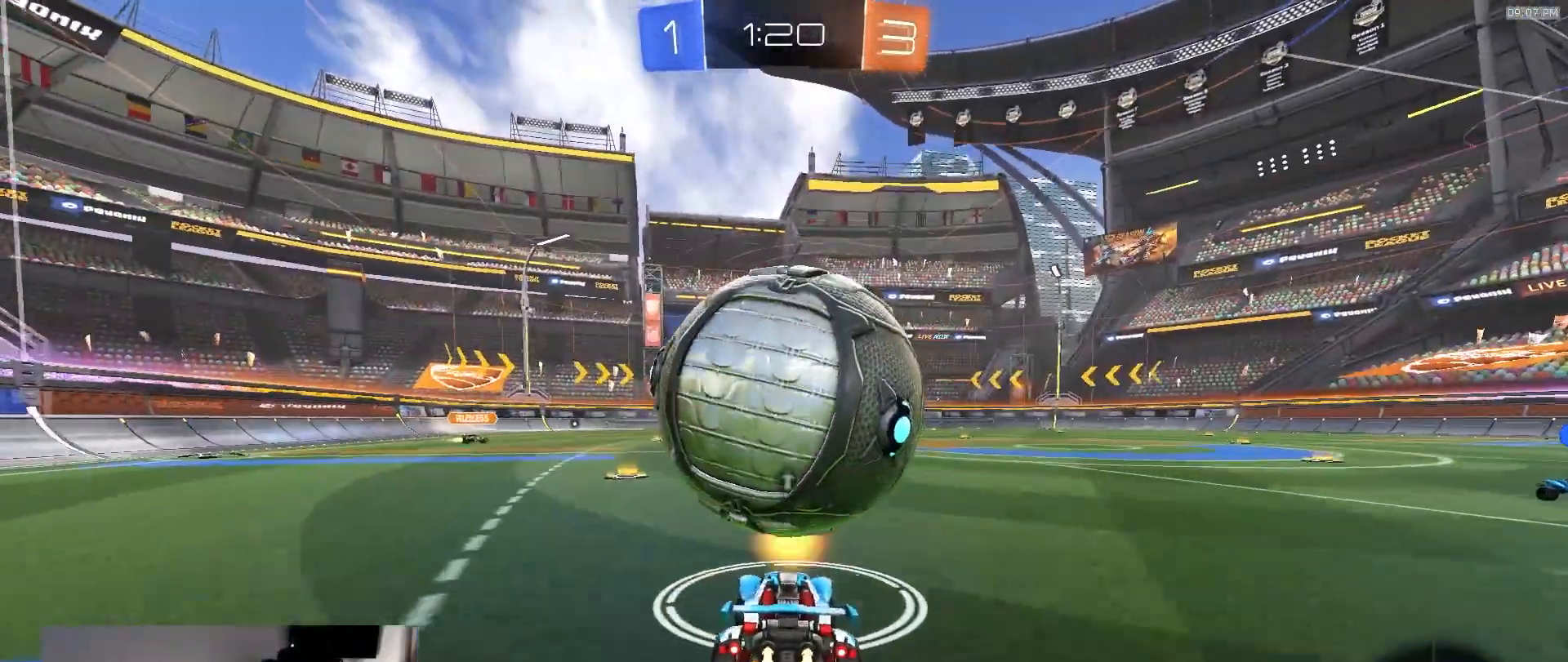
{"dt_ms": 500, "buttons": ["CROSS", "R2"], "left_stick": "down", "right_stick": "center", "events": [[83, "R1", "up"], [217, "left_stick", "down-left"], [283, "CROSS", "down"], [300, "left_stick", "down"]]}
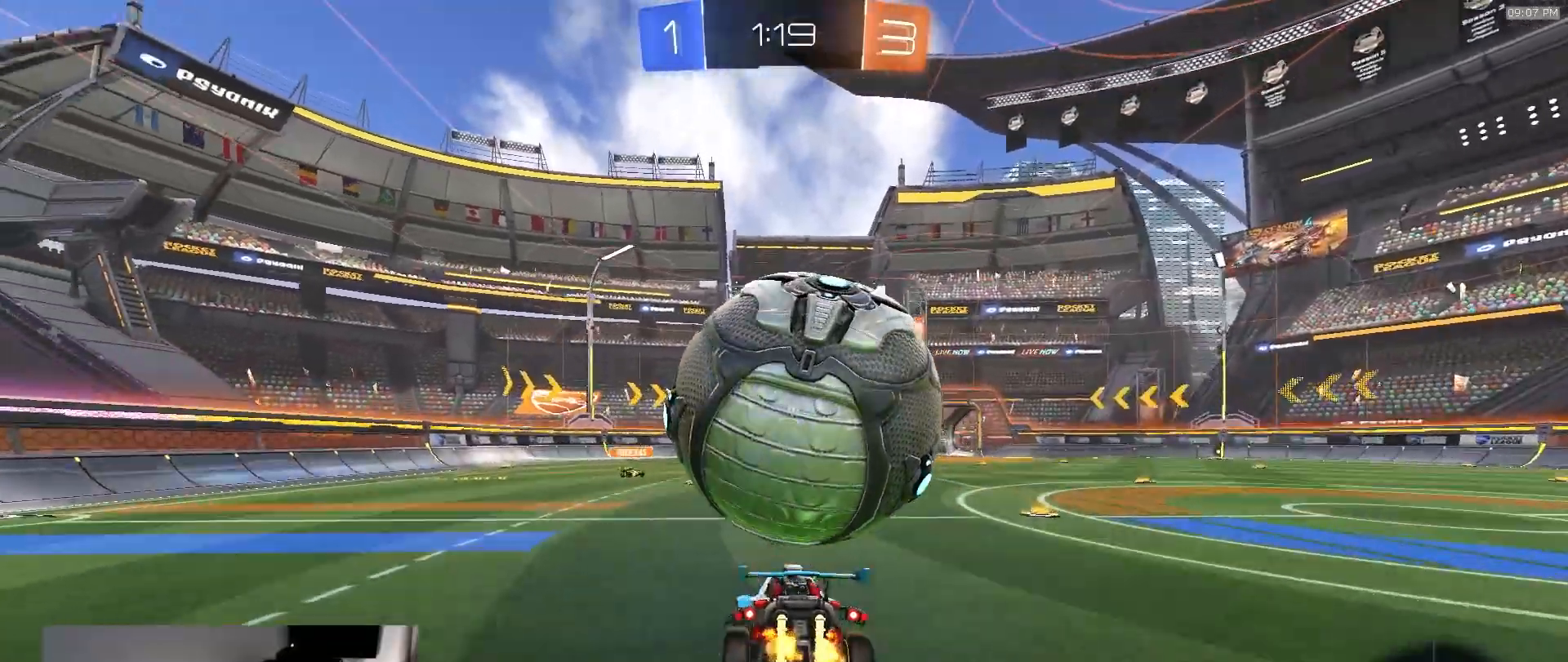
{"dt_ms": 500, "buttons": ["SQUARE", "R1", "R2"], "left_stick": "down", "right_stick": "center", "events": [[50, "CROSS", "up"], [83, "left_stick", "center"], [217, "left_stick", "down-right"], [433, "left_stick", "down"], [450, "SQUARE", "down"], [500, "R1", "down"]]}
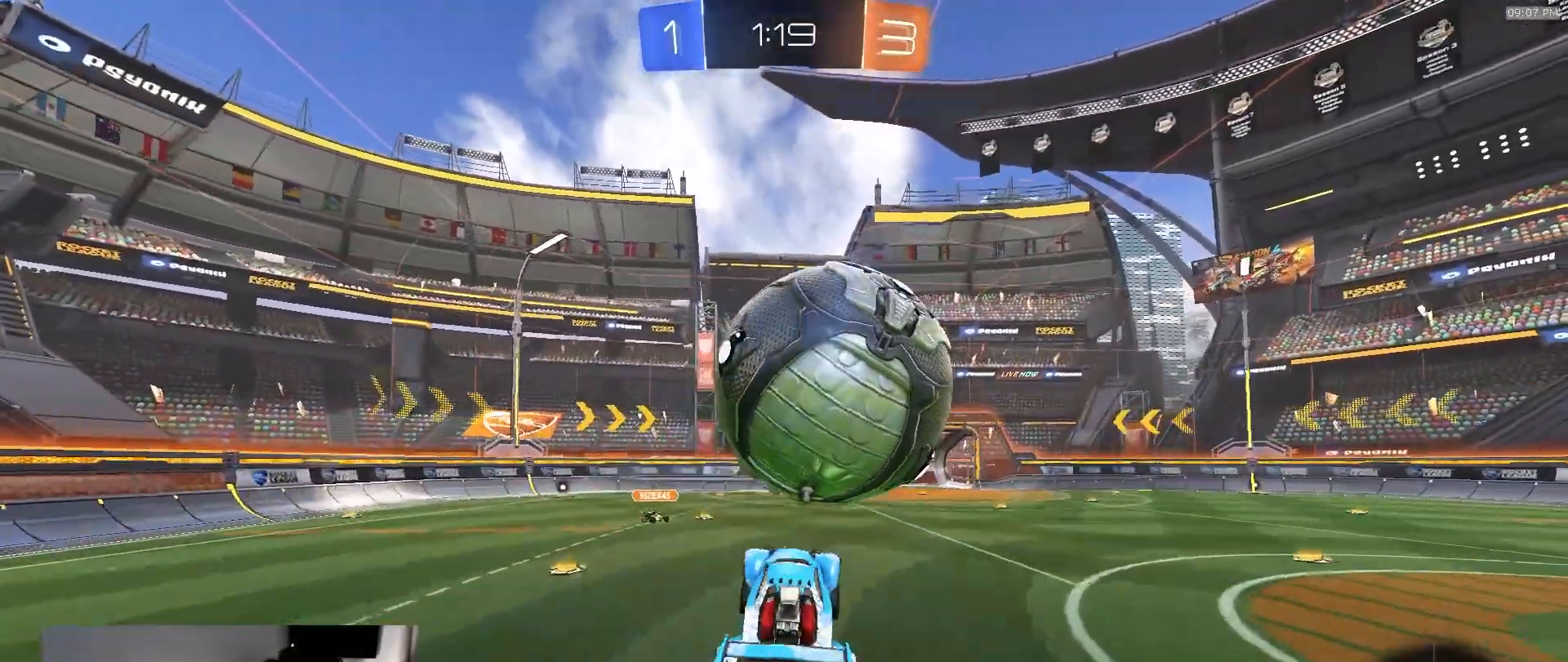
{"dt_ms": 500, "buttons": ["R2"], "left_stick": "down", "right_stick": "center", "events": [[67, "R1", "up"], [67, "SQUARE", "up"], [183, "R1", "down"], [500, "R1", "up"]]}
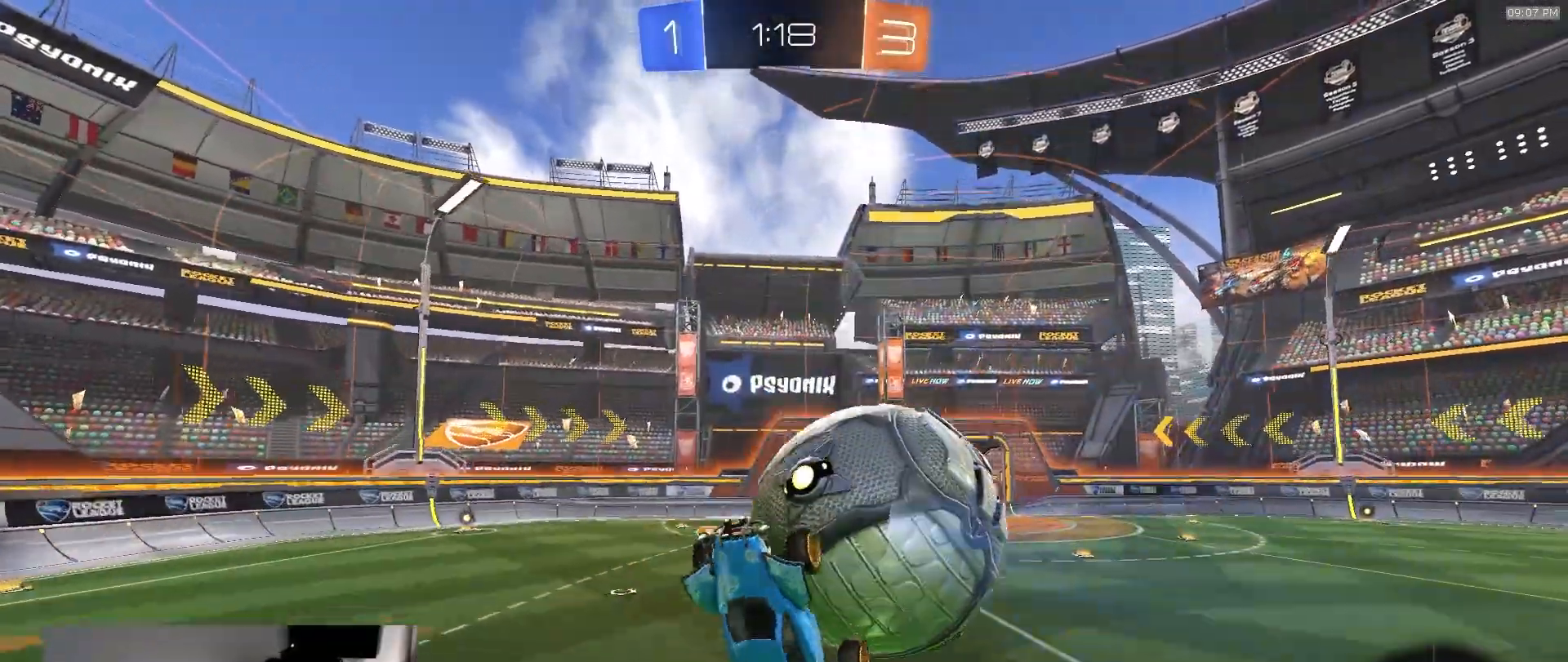
{"dt_ms": 500, "buttons": [], "left_stick": "up-right", "right_stick": "center", "events": [[100, "L1", "down"], [167, "L1", "up"], [233, "R2", "up"], [433, "TRIANGLE", "down"], [450, "TRIANGLE", "up"], [483, "left_stick", "up-right"]]}
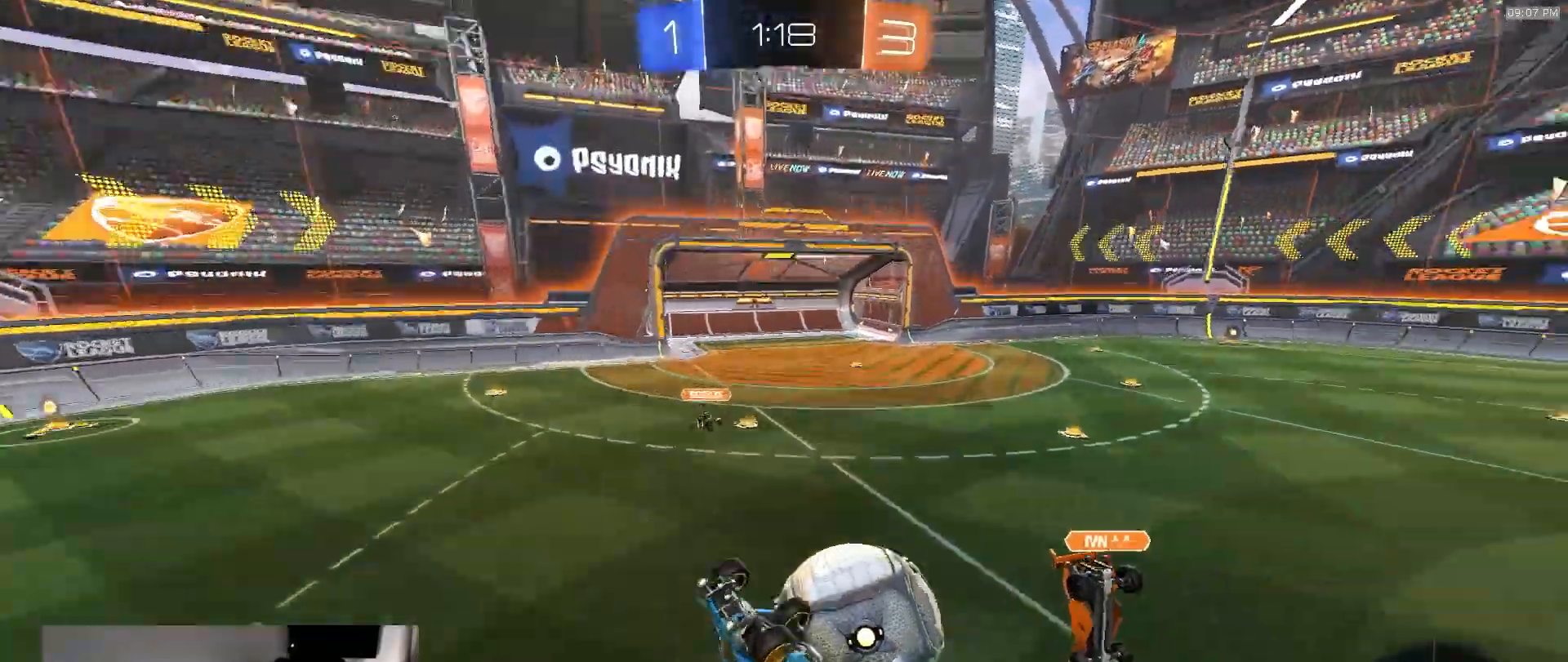
{"dt_ms": 500, "buttons": ["R2"], "left_stick": "up-right", "right_stick": "center", "events": [[33, "L1", "down"], [217, "L1", "up"], [333, "R2", "down"]]}
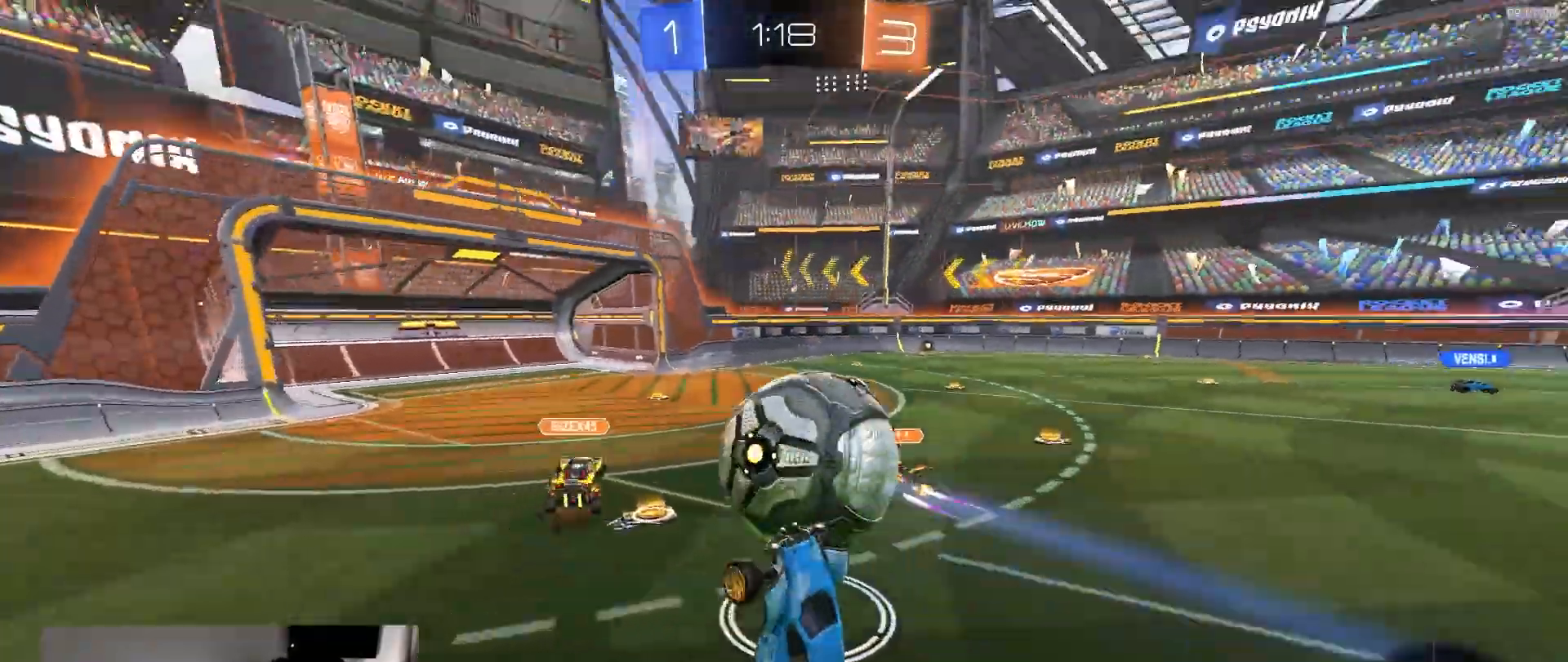
{"dt_ms": 500, "buttons": ["R2"], "left_stick": "left", "right_stick": "center", "events": [[117, "left_stick", "left"], [400, "L1", "down"], [500, "L1", "up"]]}
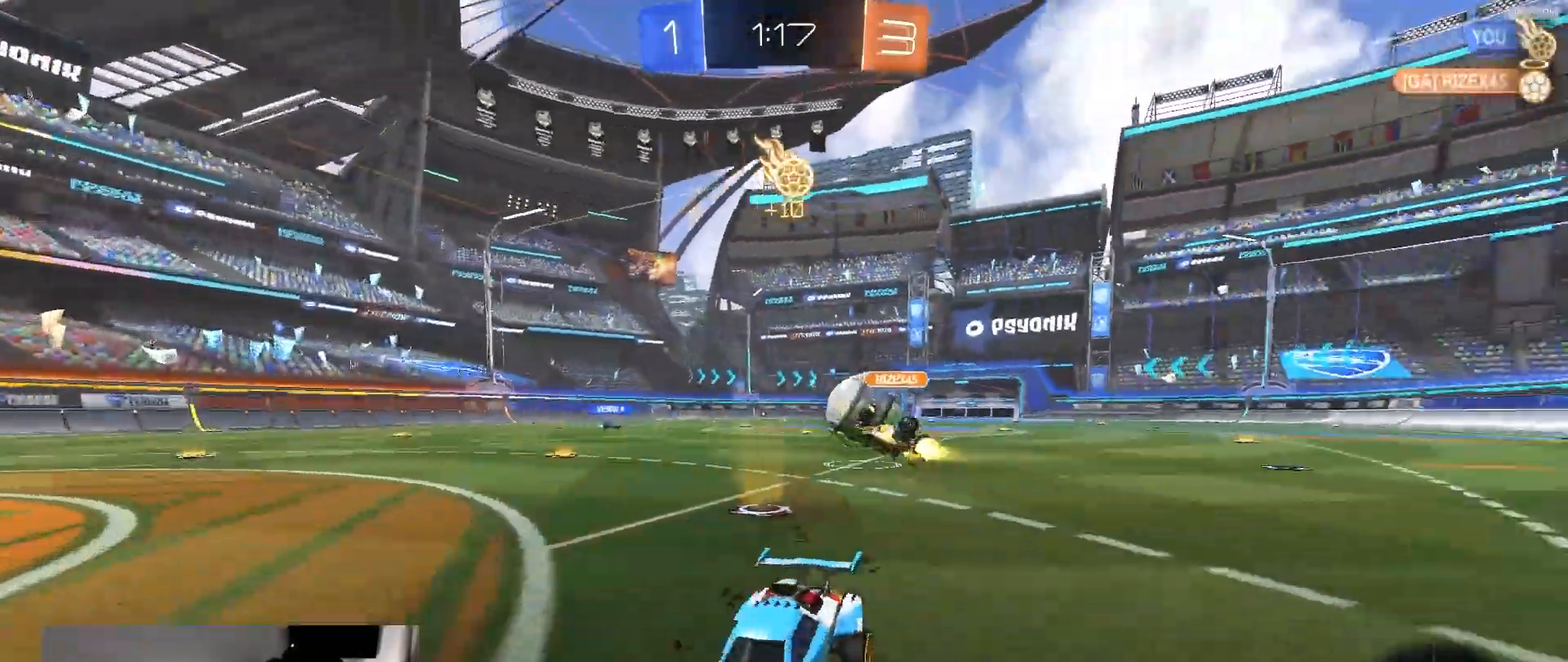
{"dt_ms": 500, "buttons": ["R1", "R2"], "left_stick": "center", "right_stick": "center", "events": [[483, "left_stick", "center"], [500, "R1", "down"]]}
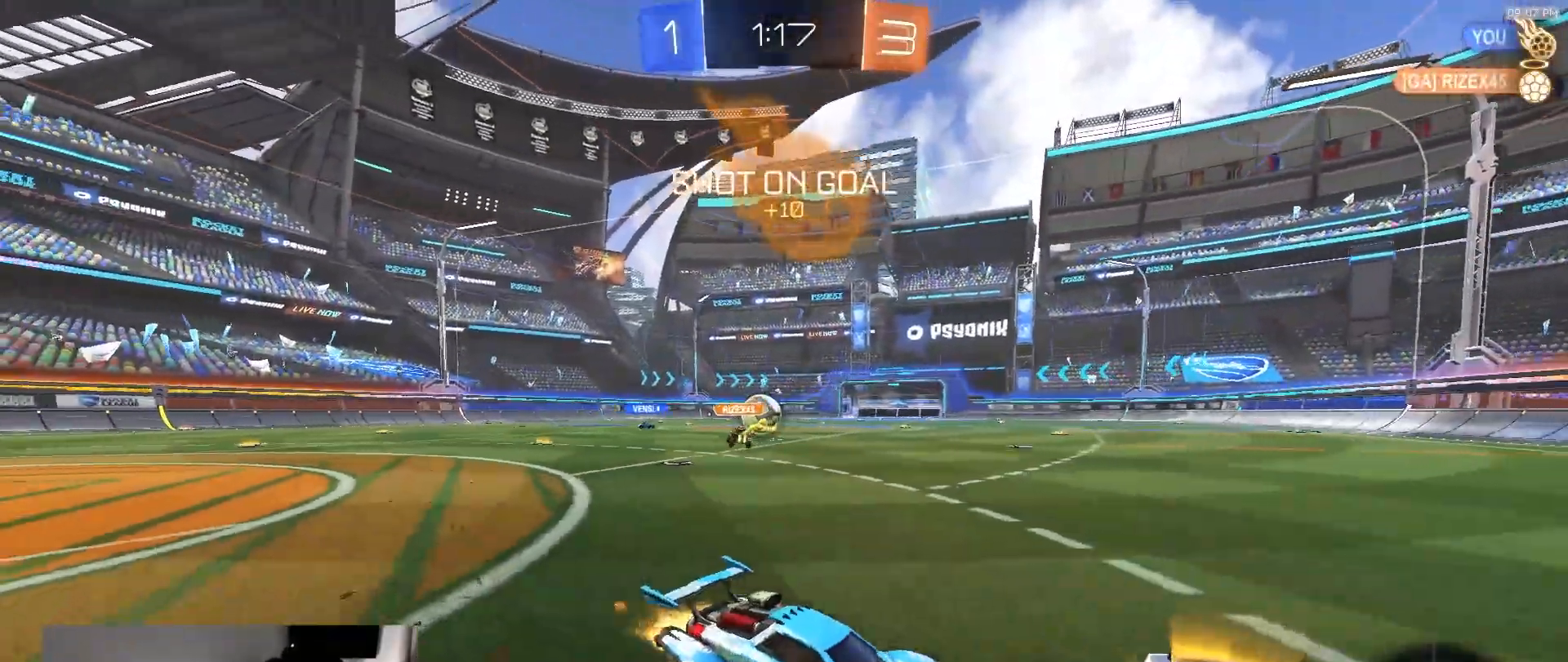
{"dt_ms": 500, "buttons": ["R1", "R2"], "left_stick": "center", "right_stick": "center", "events": [[283, "left_stick", "left"], [450, "left_stick", "center"]]}
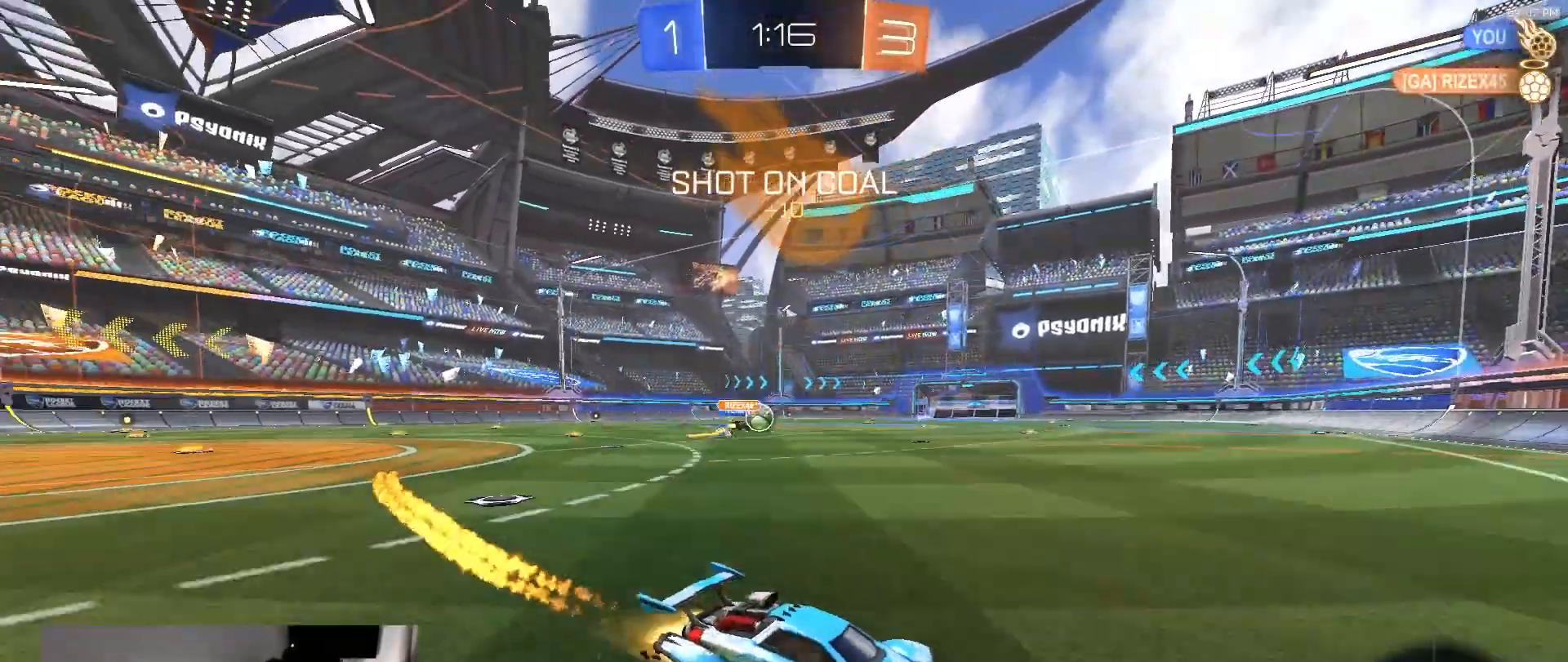
{"dt_ms": 500, "buttons": ["R1", "R2"], "left_stick": "left", "right_stick": "center", "events": [[33, "left_stick", "left"], [167, "L1", "down"], [233, "L1", "up"]]}
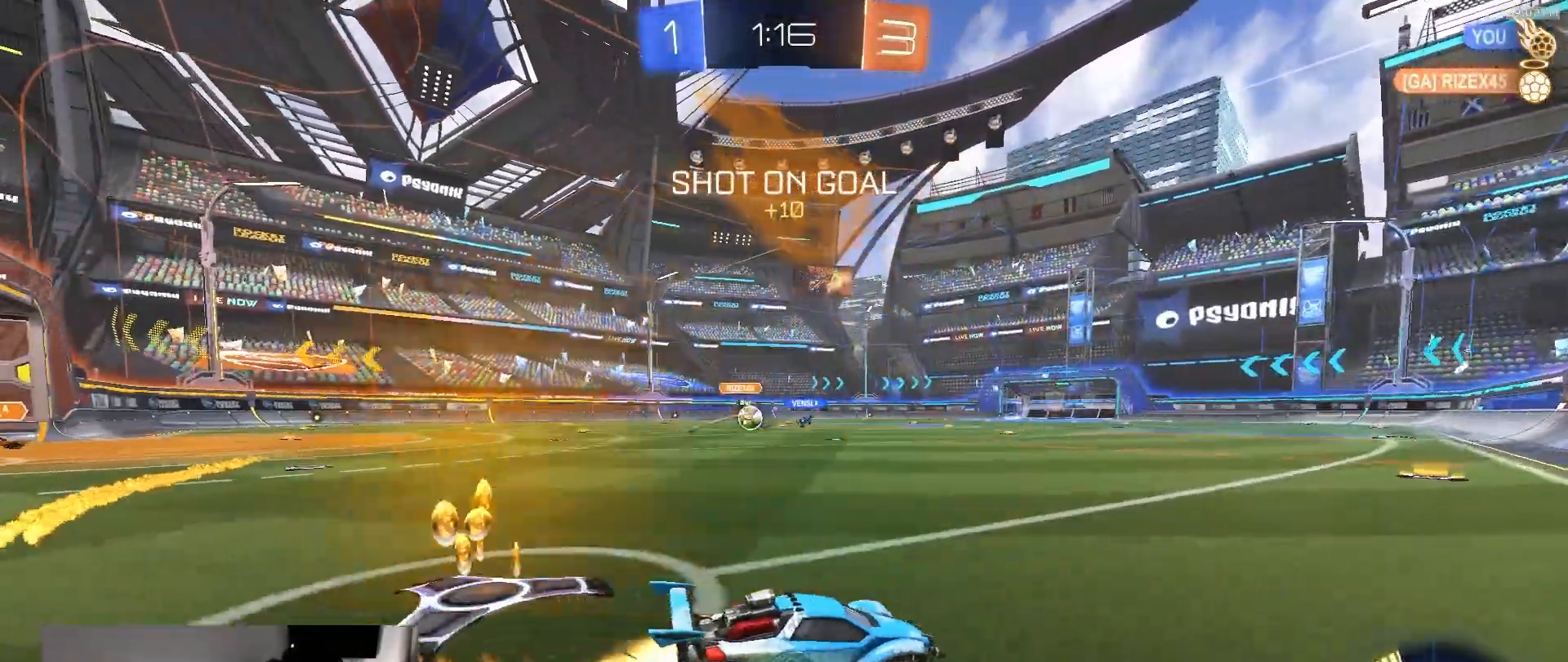
{"dt_ms": 500, "buttons": ["CROSS", "R2"], "left_stick": "left", "right_stick": "center", "events": [[400, "R1", "up"], [483, "CROSS", "down"]]}